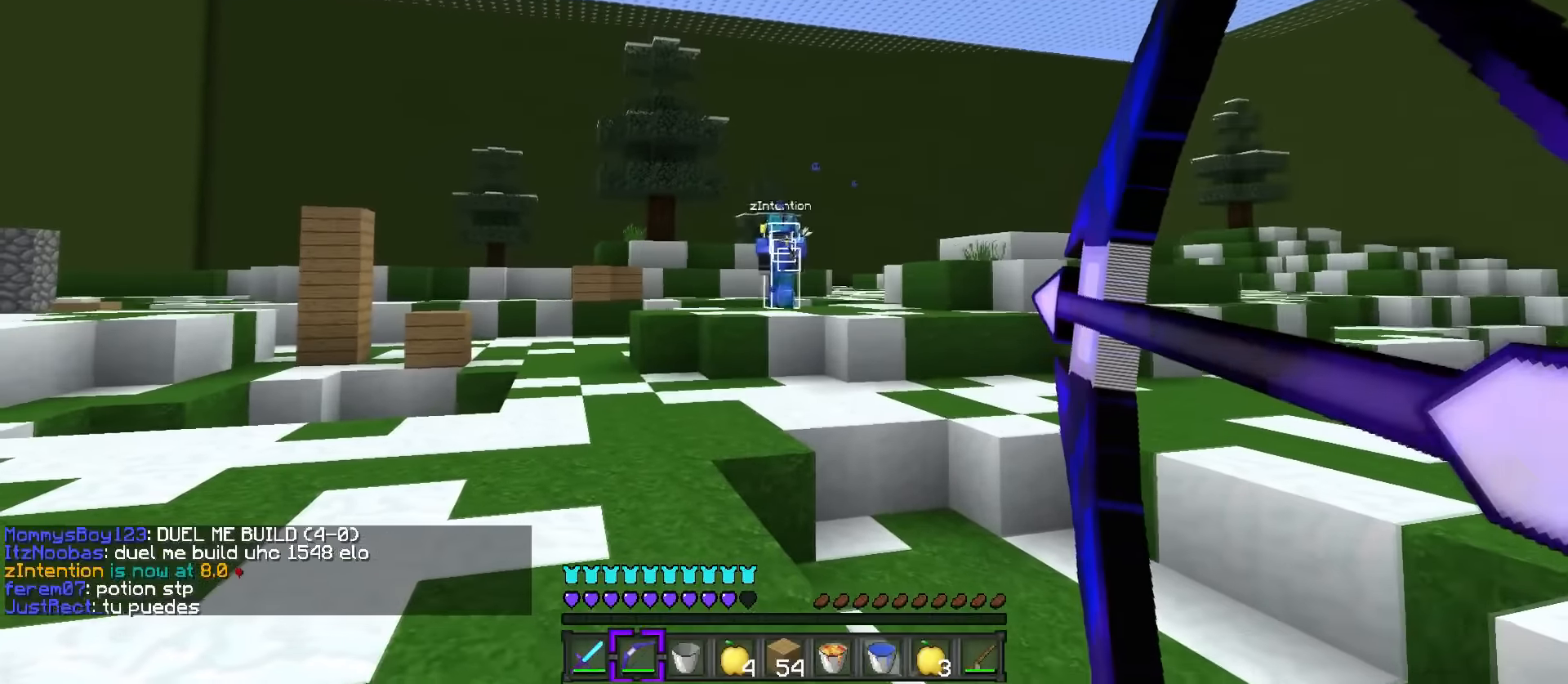
Gameplay with keyboard; each line is a JSON object with the keys held at the frame after it. "events" lists presses ("down") and releases ("up") of ".", "/", "0", "1", "2", "3", "4", "5", "6", "7", "8", "9", "a", "alt_l", "alt_r", "b", "backslash", "backspace", "c", "caps_lock", "comma", "ctrl_l", "ctrl_r", "d", "e", "equals", "f", "g", "h", "i", "j", "k", "l", "lbracket", "m", "minus", "n", "o", "p", "q", "quote", "r", "rbracket", "return", "s", "semicolon", "shift_l", "shift_r", "space", "super", "t", "tab", "tilde", "u", "v", "w", "x", "y" and "z" between this image and that frame as [ms after this image, input, new state], when the widget could be followed in between. No other keys are recorded. Mouse input is not recorded.
{"keys": ["a", "space", "w"], "events": [[33, "q", "down"], [267, "d", "up"], [384, "a", "down"], [417, "q", "up"], [417, "space", "down"]]}
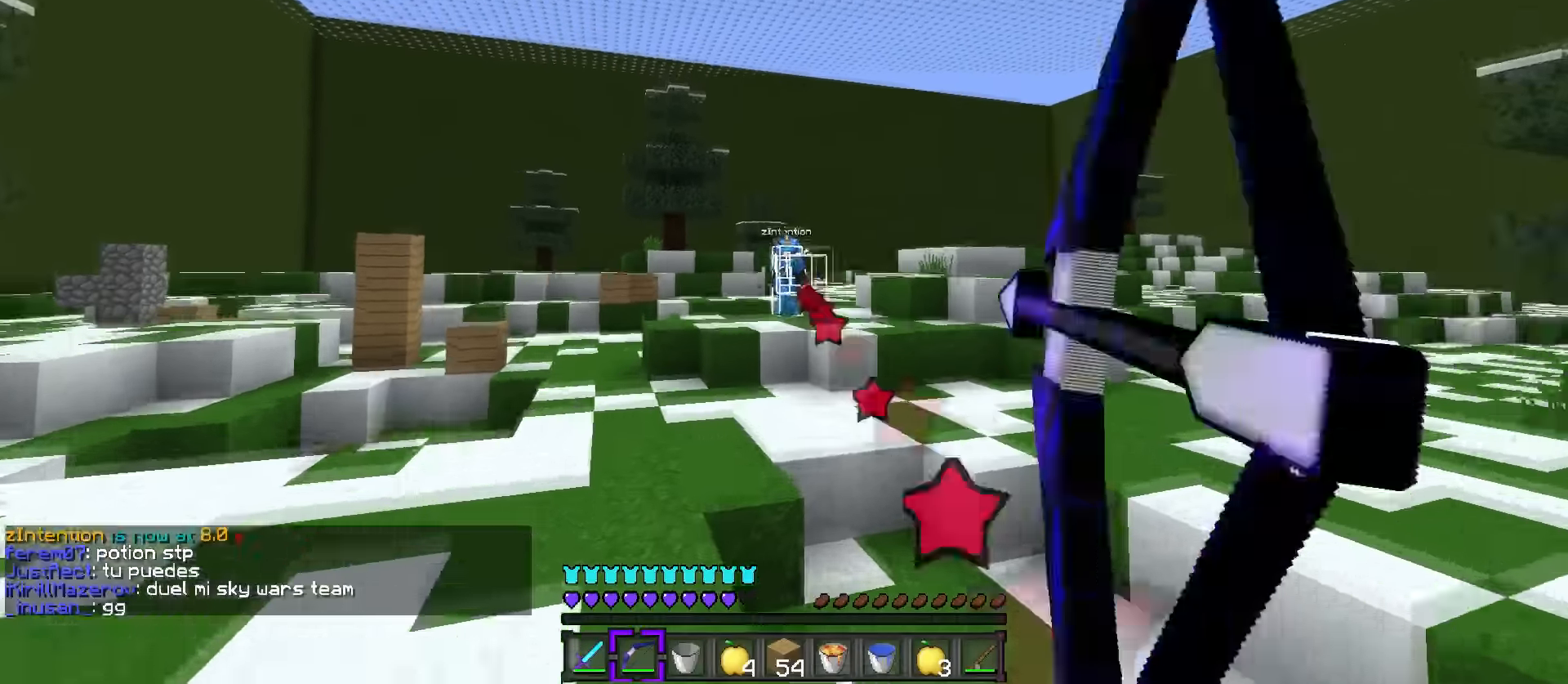
{"keys": ["q", "w"], "events": [[151, "space", "up"], [217, "a", "up"], [367, "q", "down"]]}
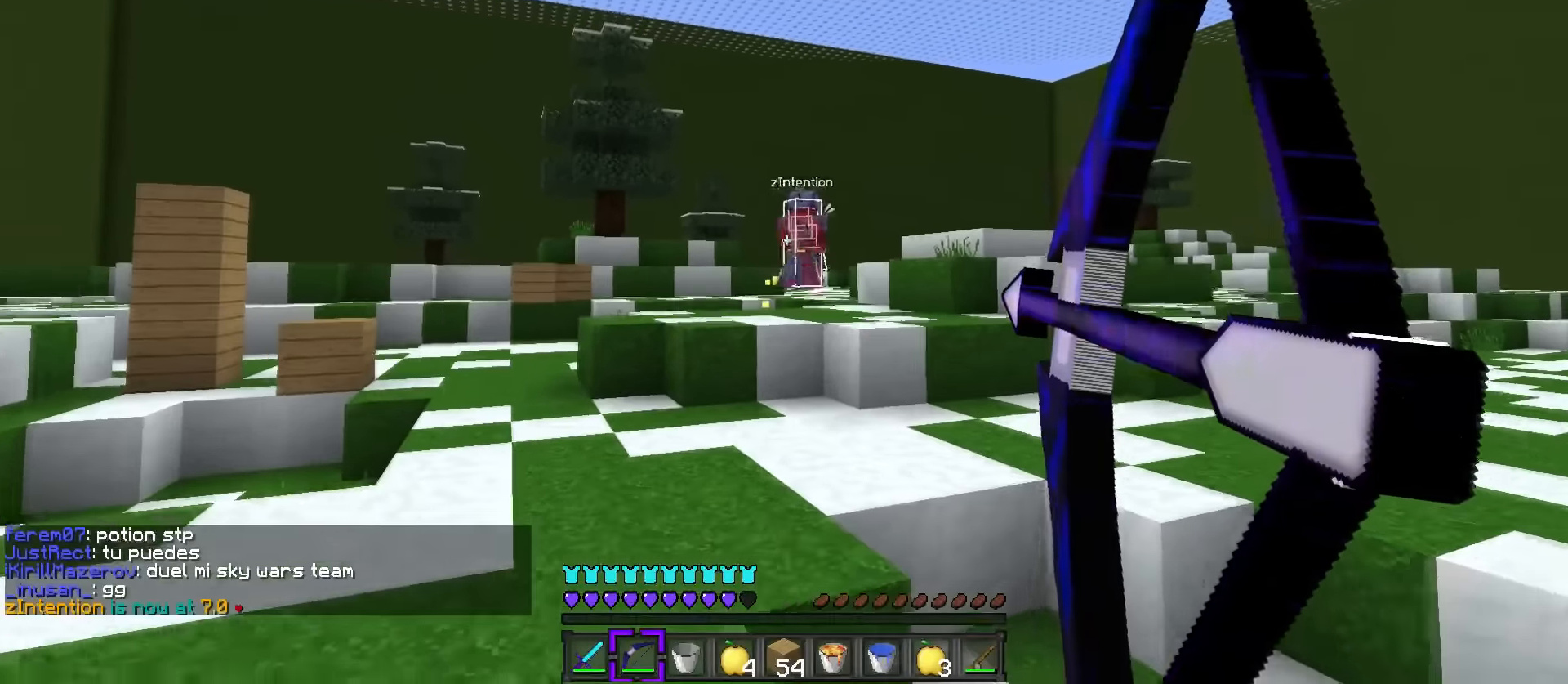
{"keys": ["q", "w"], "events": []}
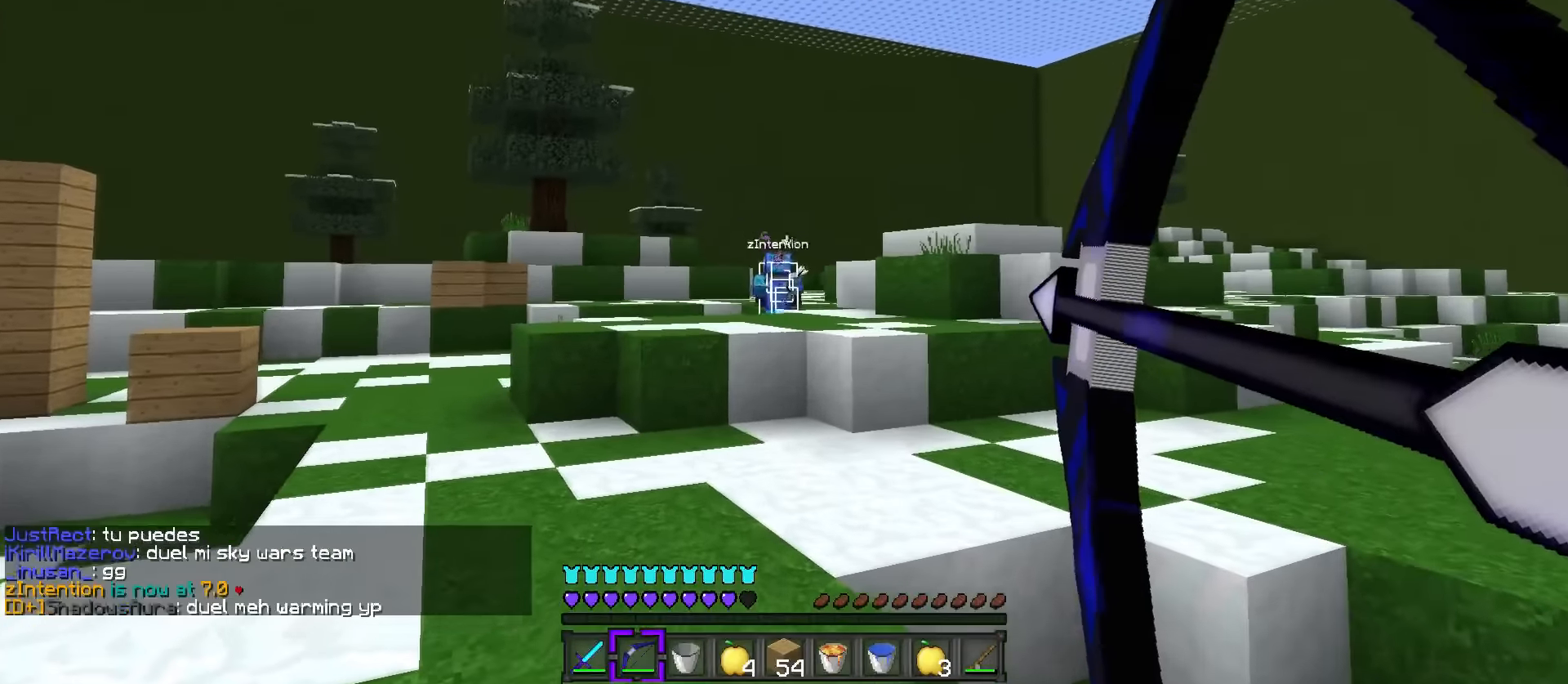
{"keys": ["4", "q", "space", "w"], "events": [[317, "space", "down"], [484, "4", "down"]]}
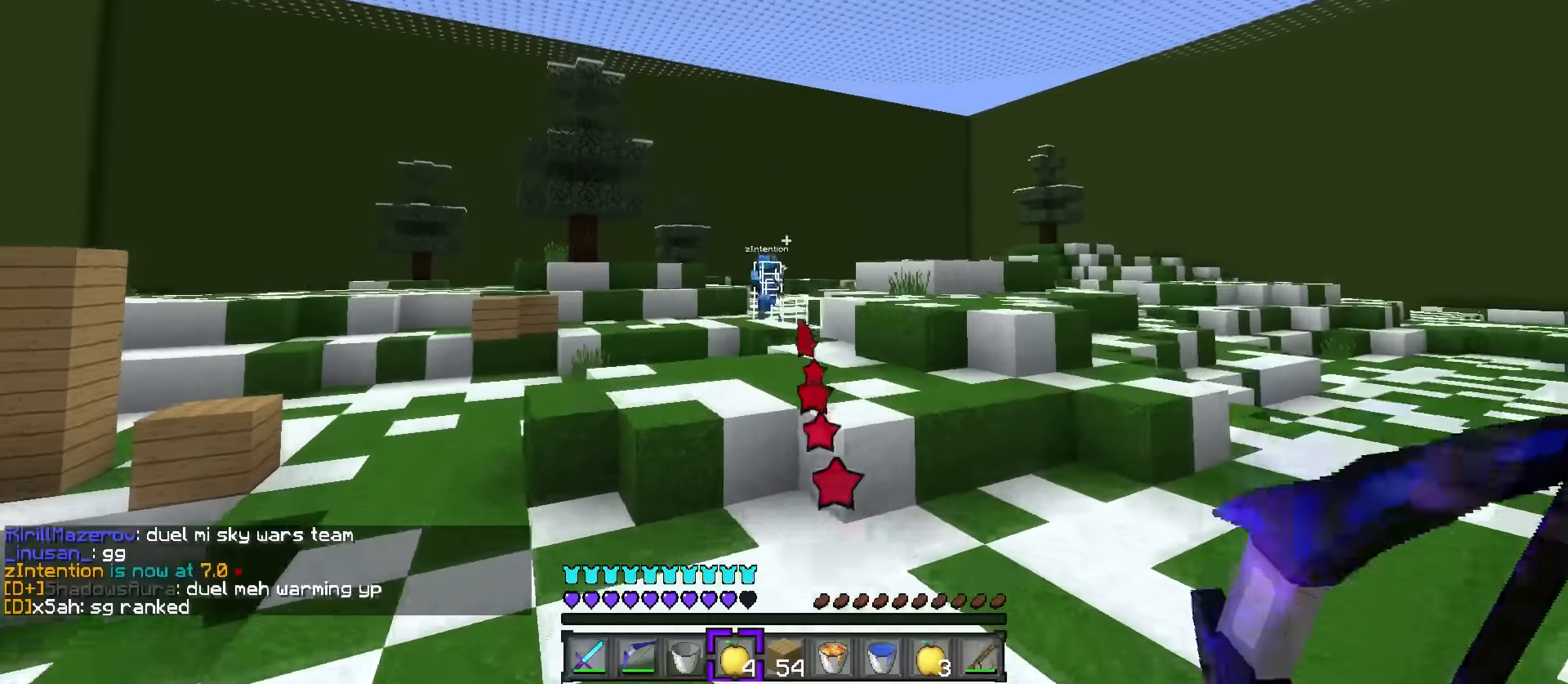
{"keys": ["d", "q", "space", "w"], "events": [[50, "4", "up"], [250, "d", "down"]]}
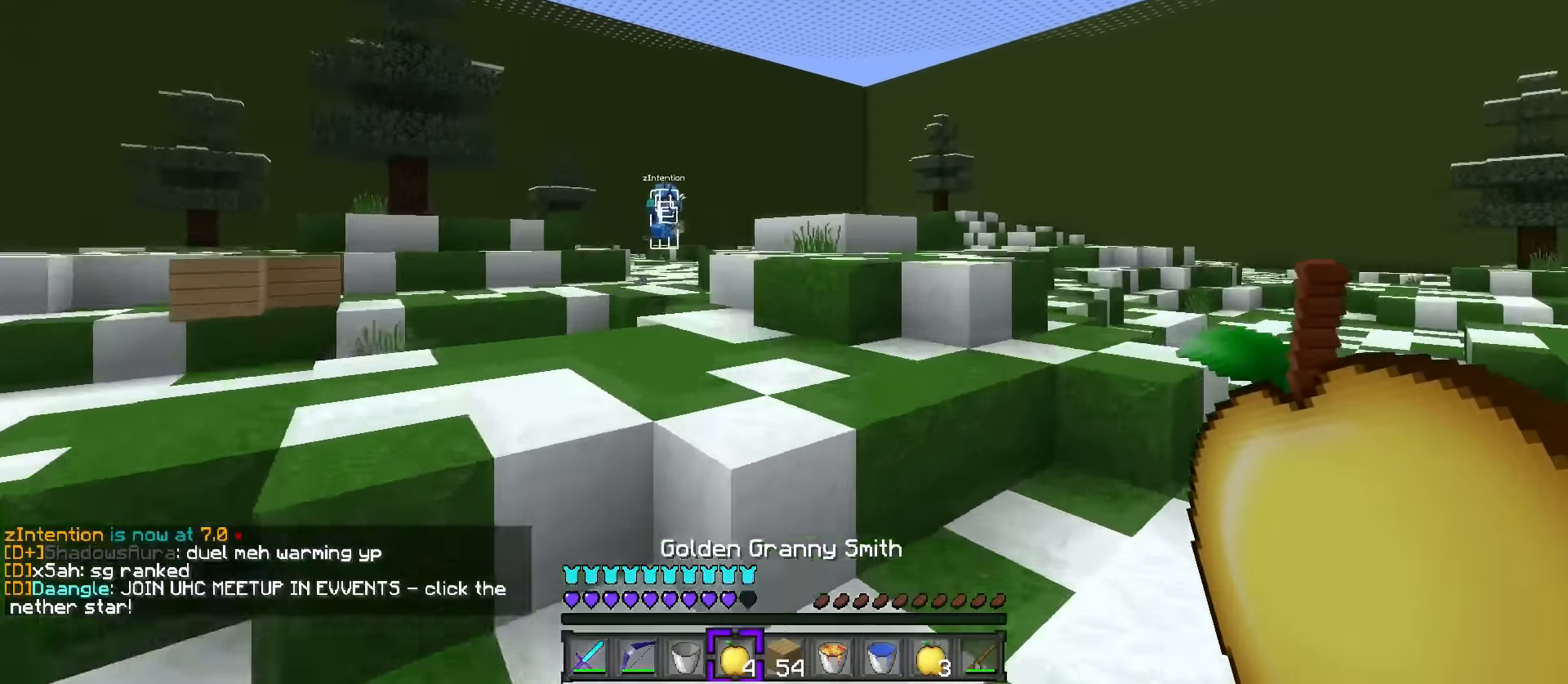
{"keys": ["d", "q", "space", "w"], "events": []}
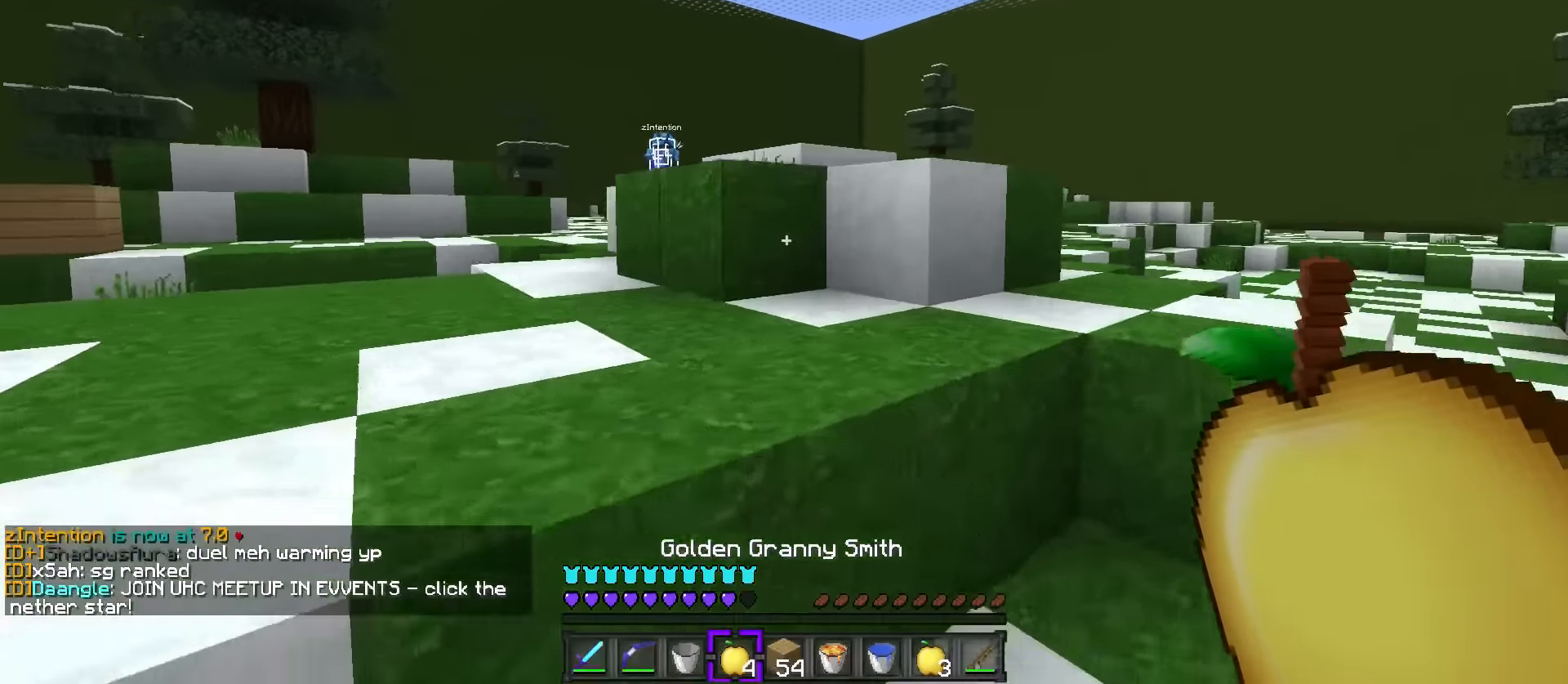
{"keys": ["d", "q", "space", "w"], "events": [[50, "q", "up"], [83, "a", "down"], [83, "d", "up"], [117, "space", "up"], [367, "space", "down"], [400, "a", "up"], [400, "d", "down"], [500, "q", "down"]]}
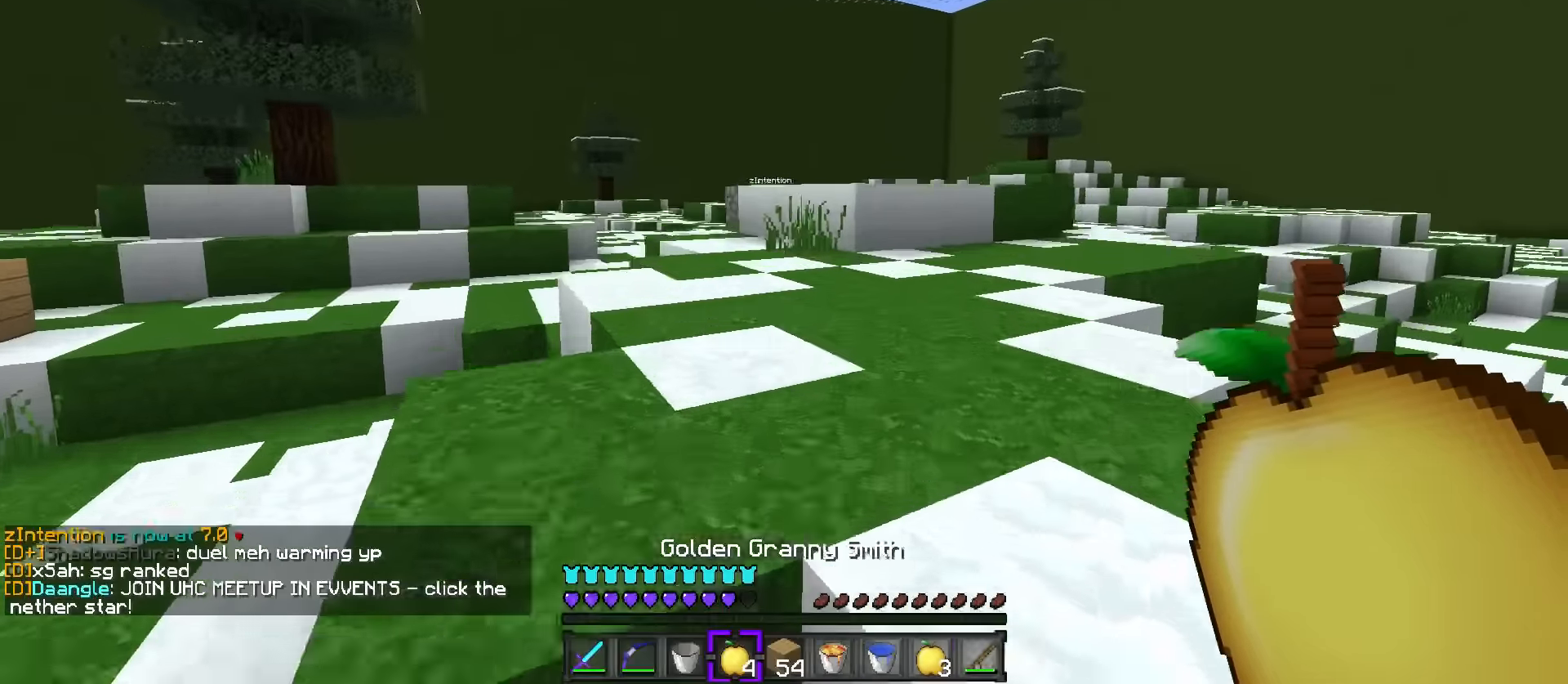
{"keys": ["q", "w"], "events": [[101, "d", "up"], [217, "space", "up"]]}
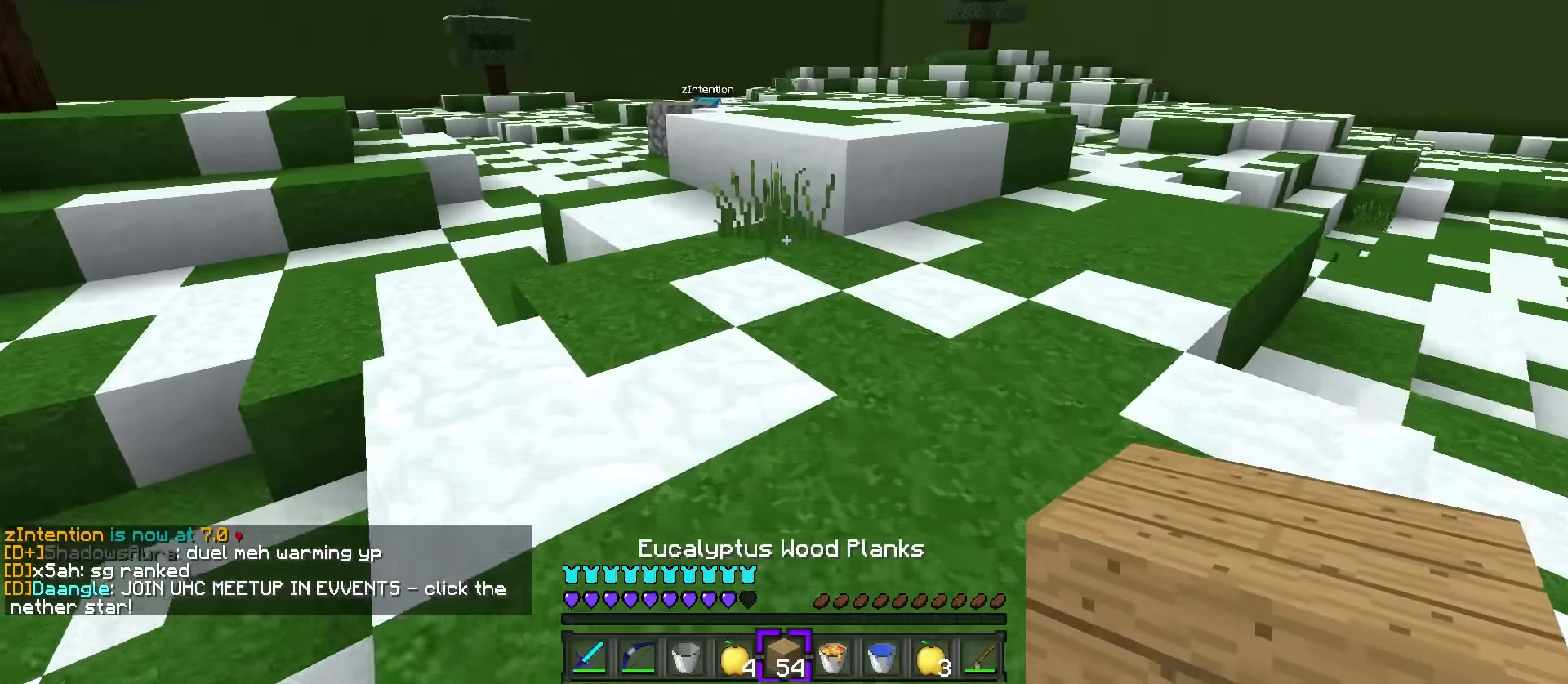
{"keys": ["q", "w"], "events": [[334, "space", "down"], [500, "space", "up"]]}
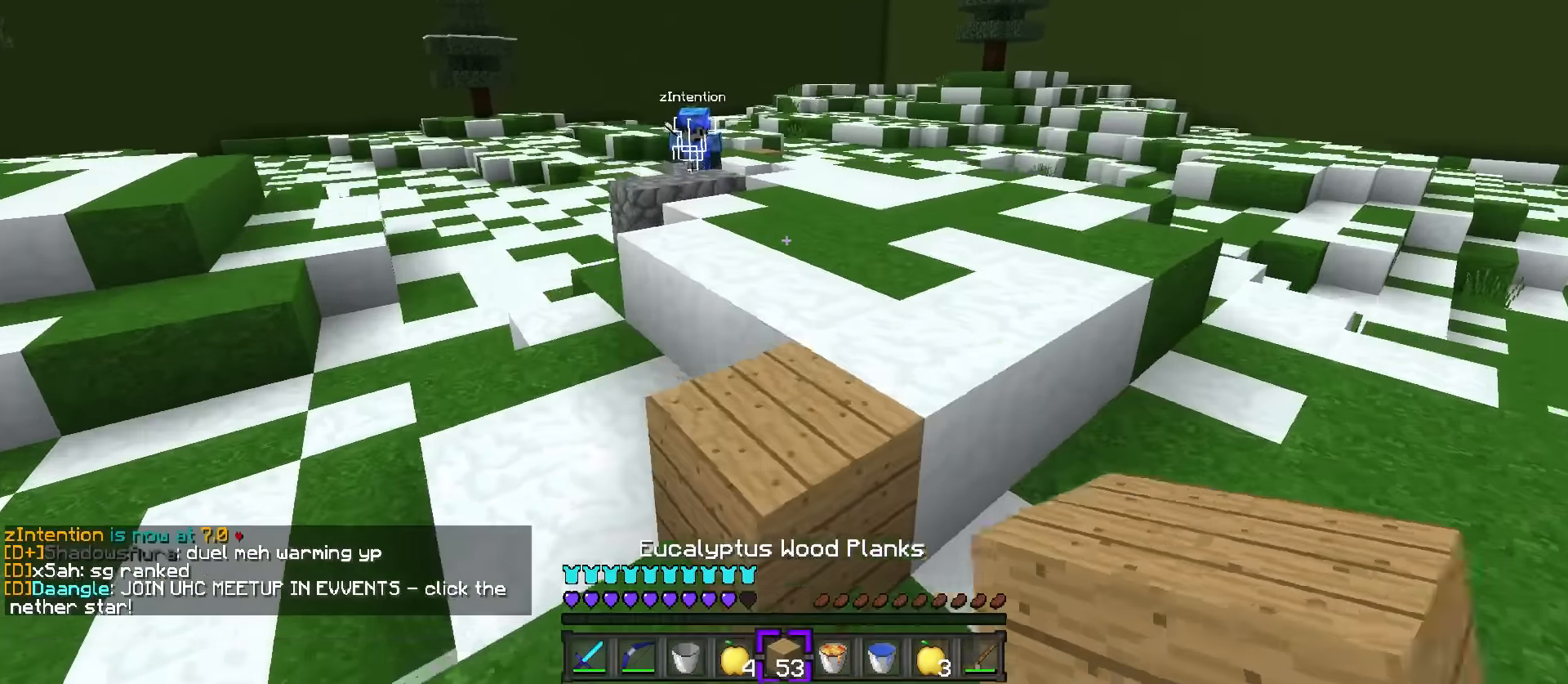
{"keys": ["d", "w"], "events": [[201, "d", "down"], [201, "space", "down"], [451, "q", "up"], [484, "space", "up"]]}
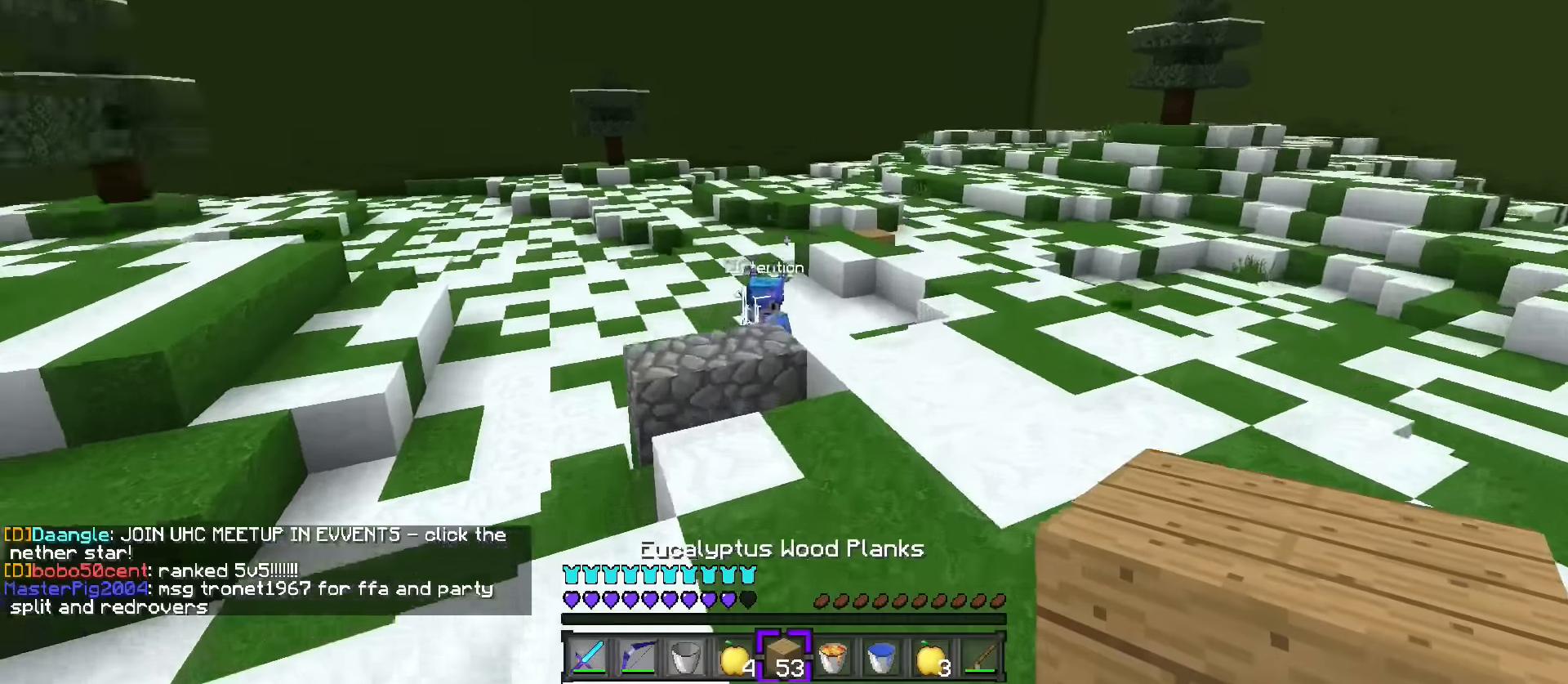
{"keys": ["a", "d", "w"], "events": [[117, "1", "down"], [217, "1", "up"], [217, "q", "down"], [434, "q", "up"], [500, "a", "down"]]}
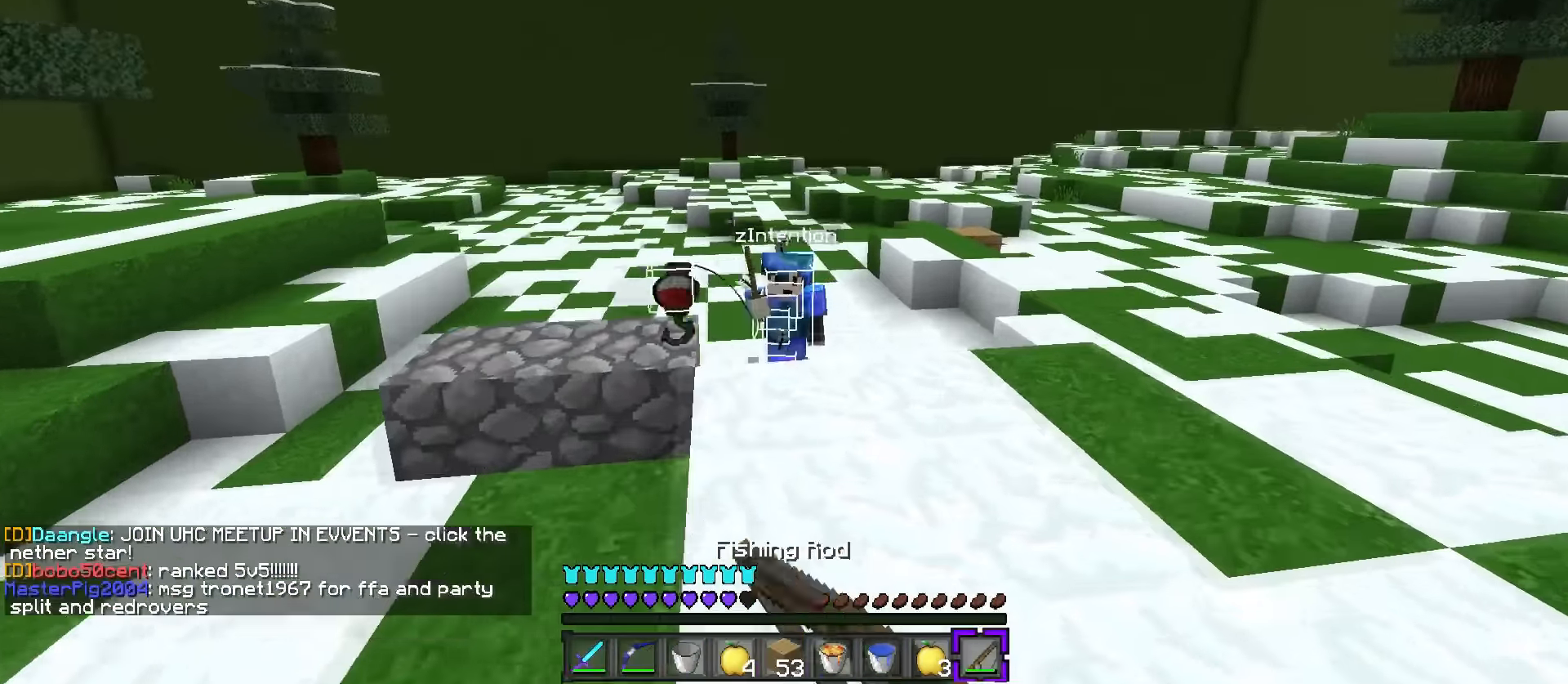
{"keys": ["a"], "events": [[34, "d", "up"], [101, "w", "up"], [384, "w", "down"], [451, "w", "up"]]}
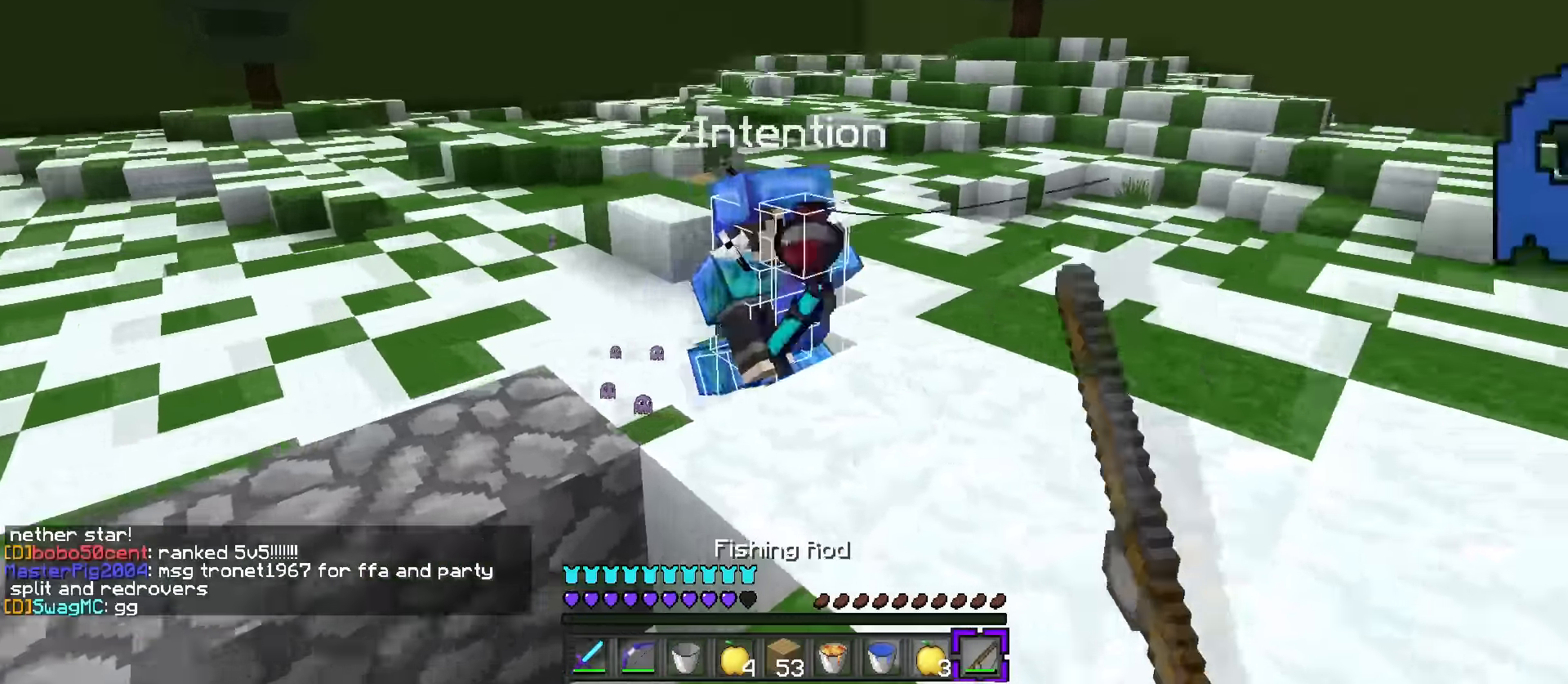
{"keys": ["d"], "events": [[50, "s", "down"], [117, "d", "down"], [150, "a", "up"], [234, "r", "down"], [334, "r", "up"], [467, "s", "up"]]}
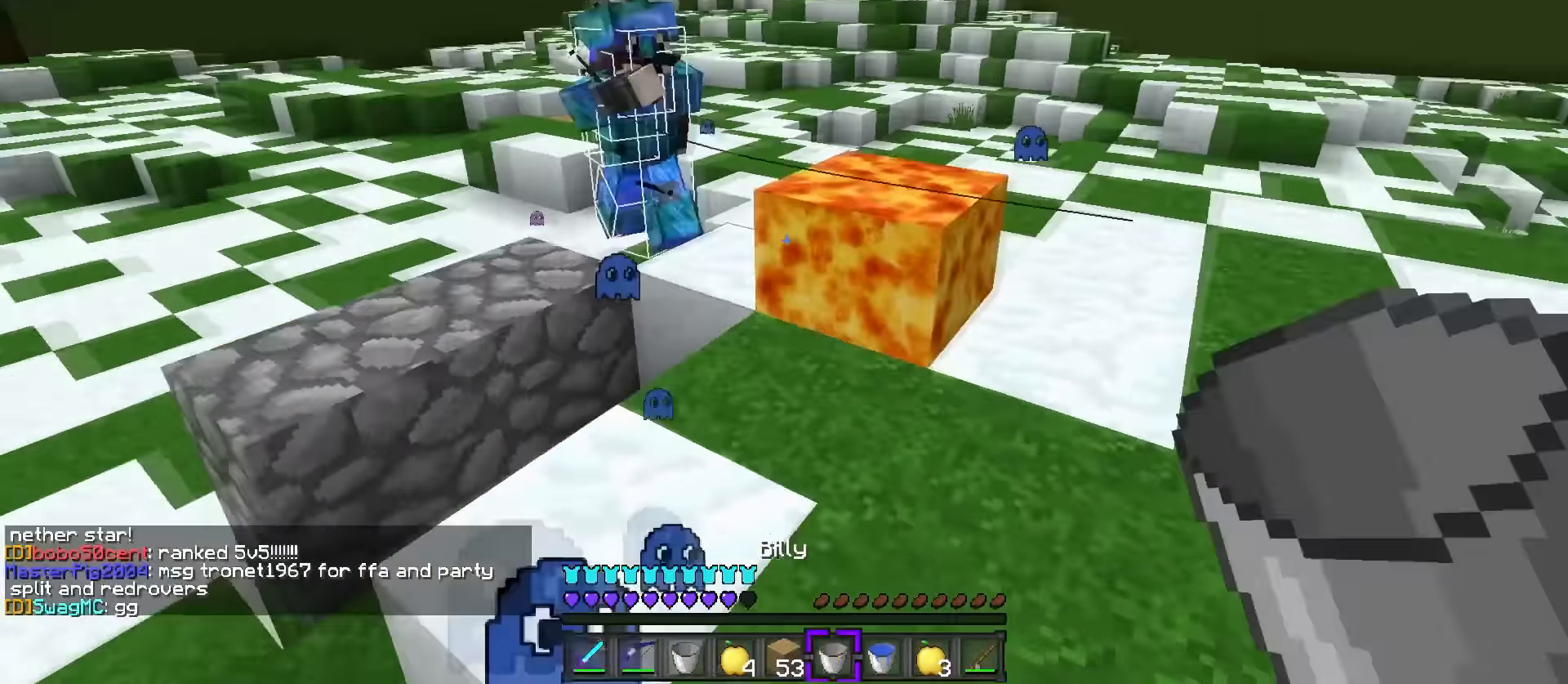
{"keys": ["d", "w"], "events": [[200, "q", "down"], [200, "w", "down"], [417, "q", "up"]]}
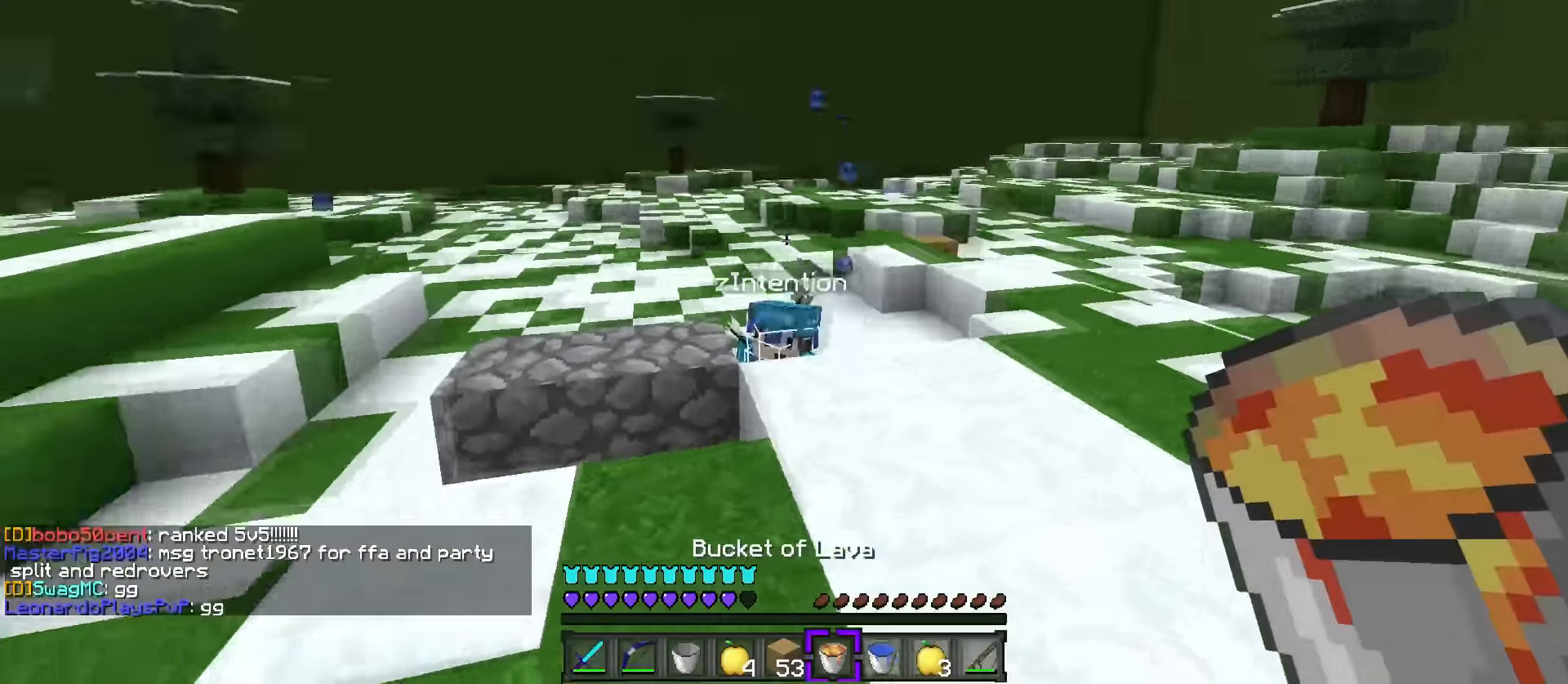
{"keys": ["q", "w"], "events": [[17, "1", "down"], [84, "space", "down"], [117, "q", "down"], [134, "1", "up"], [200, "q", "up"], [251, "space", "up"], [301, "1", "down"], [417, "1", "up"], [417, "d", "up"], [417, "q", "down"]]}
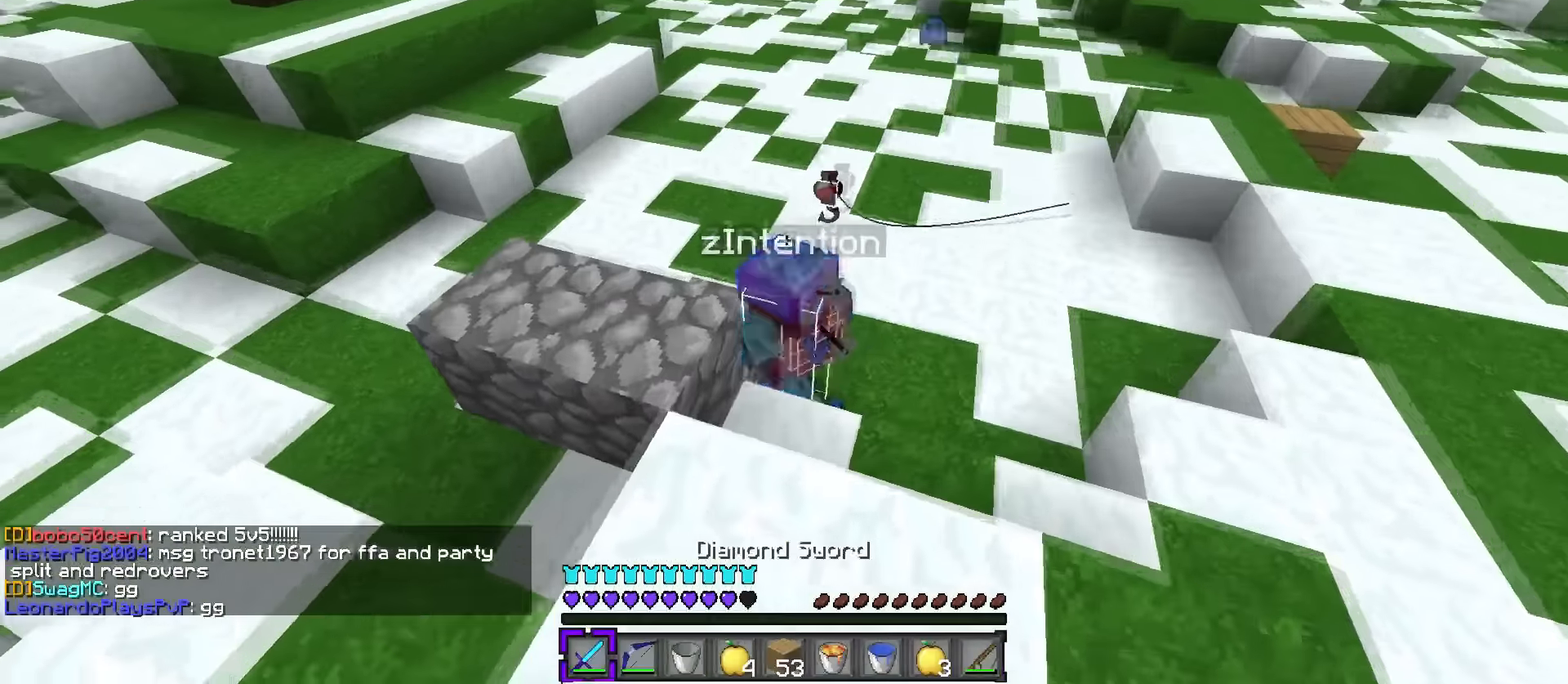
{"keys": ["q", "w"], "events": []}
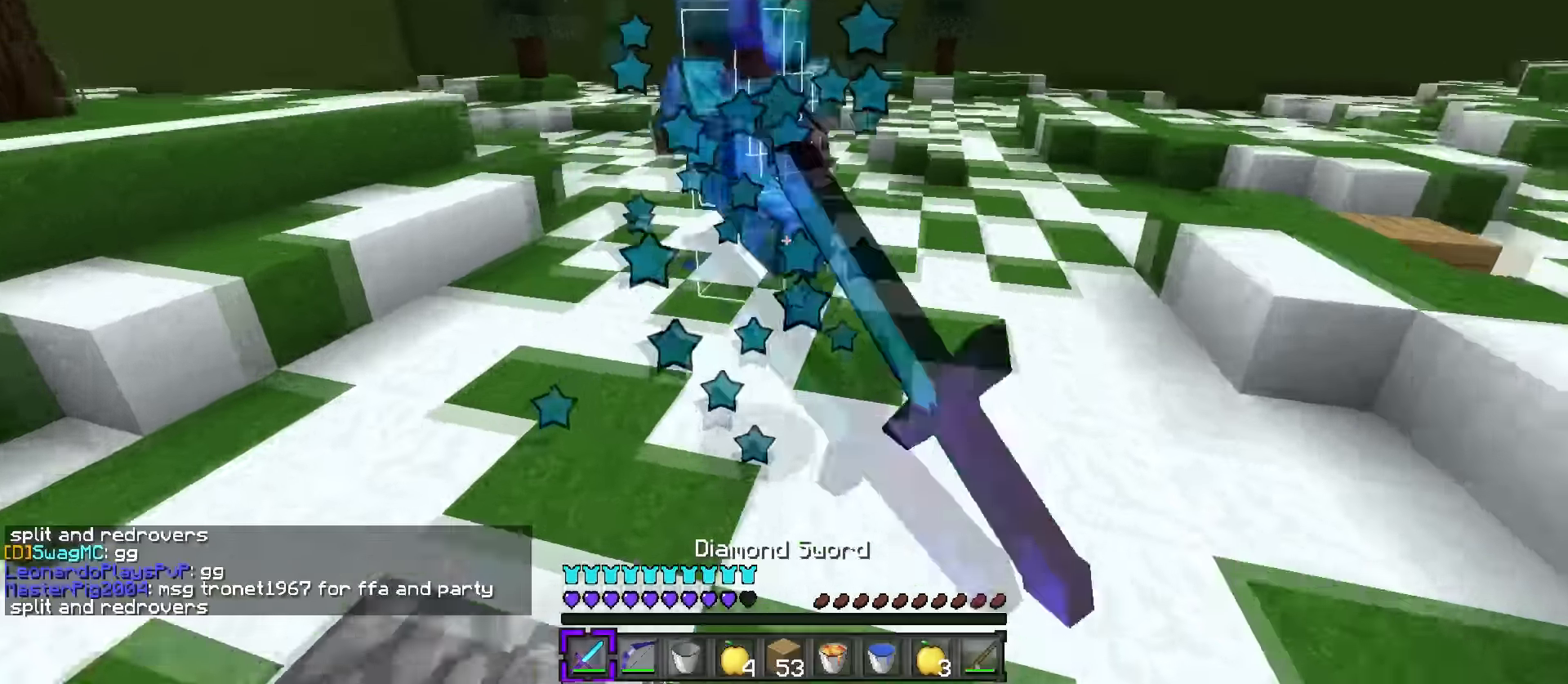
{"keys": ["a", "w"], "events": [[317, "a", "down"], [317, "q", "up"]]}
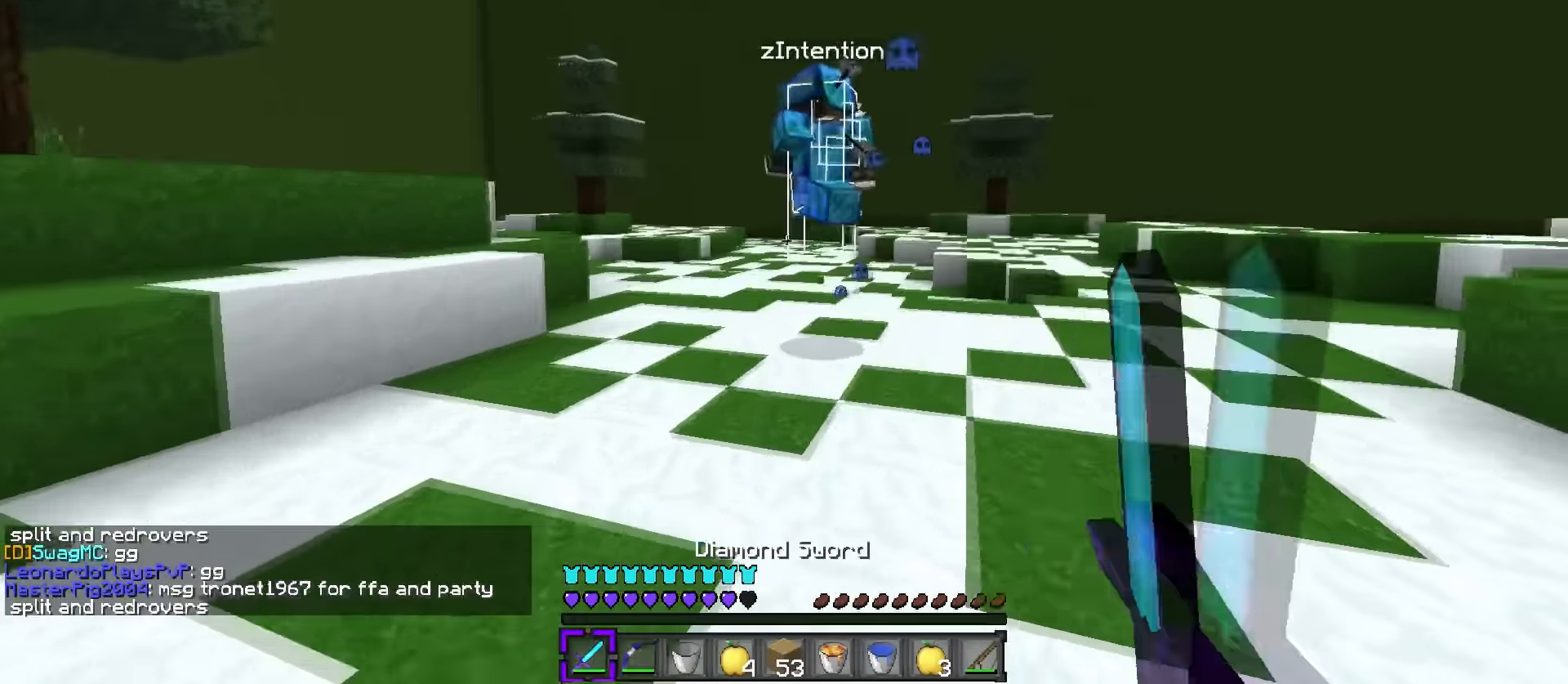
{"keys": ["a", "w"], "events": [[117, "space", "down"], [417, "space", "up"]]}
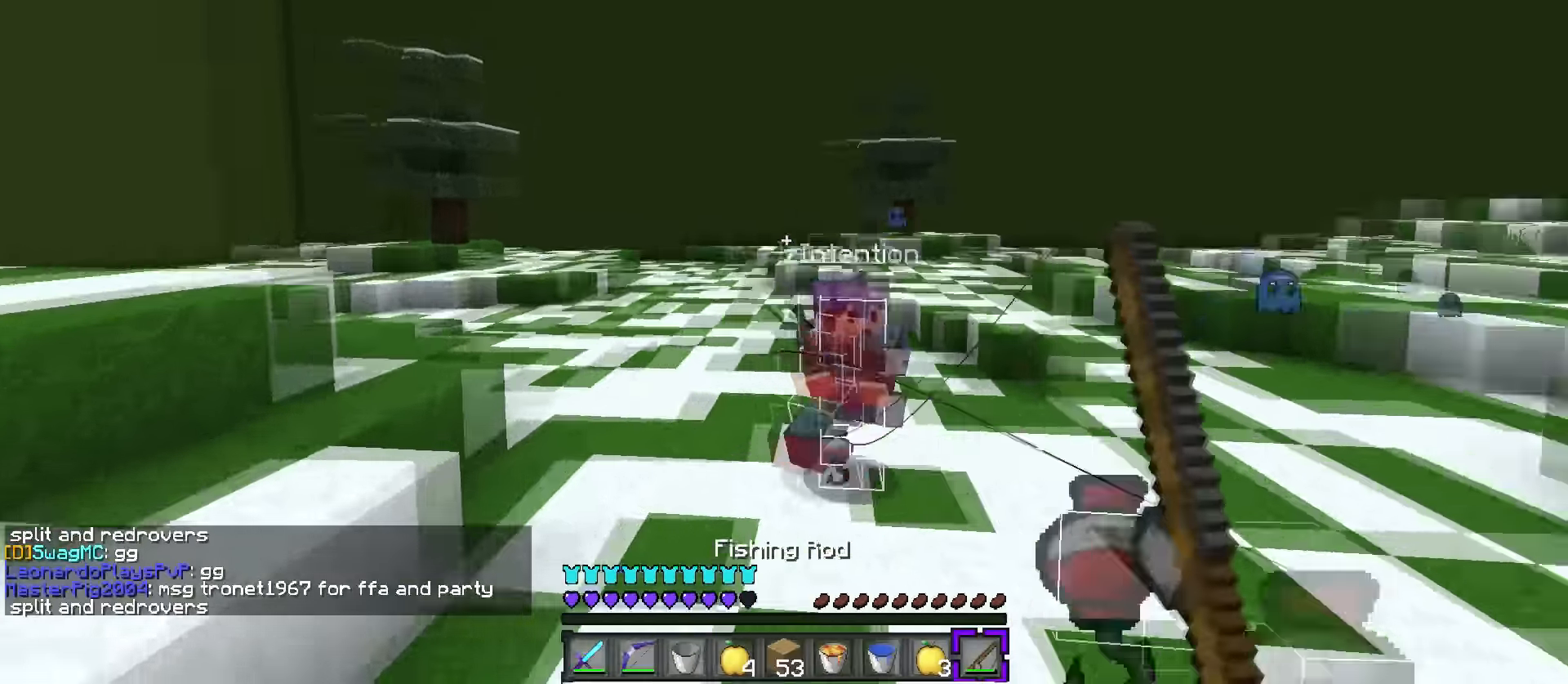
{"keys": ["a", "w"], "events": [[34, "space", "down"], [451, "space", "up"]]}
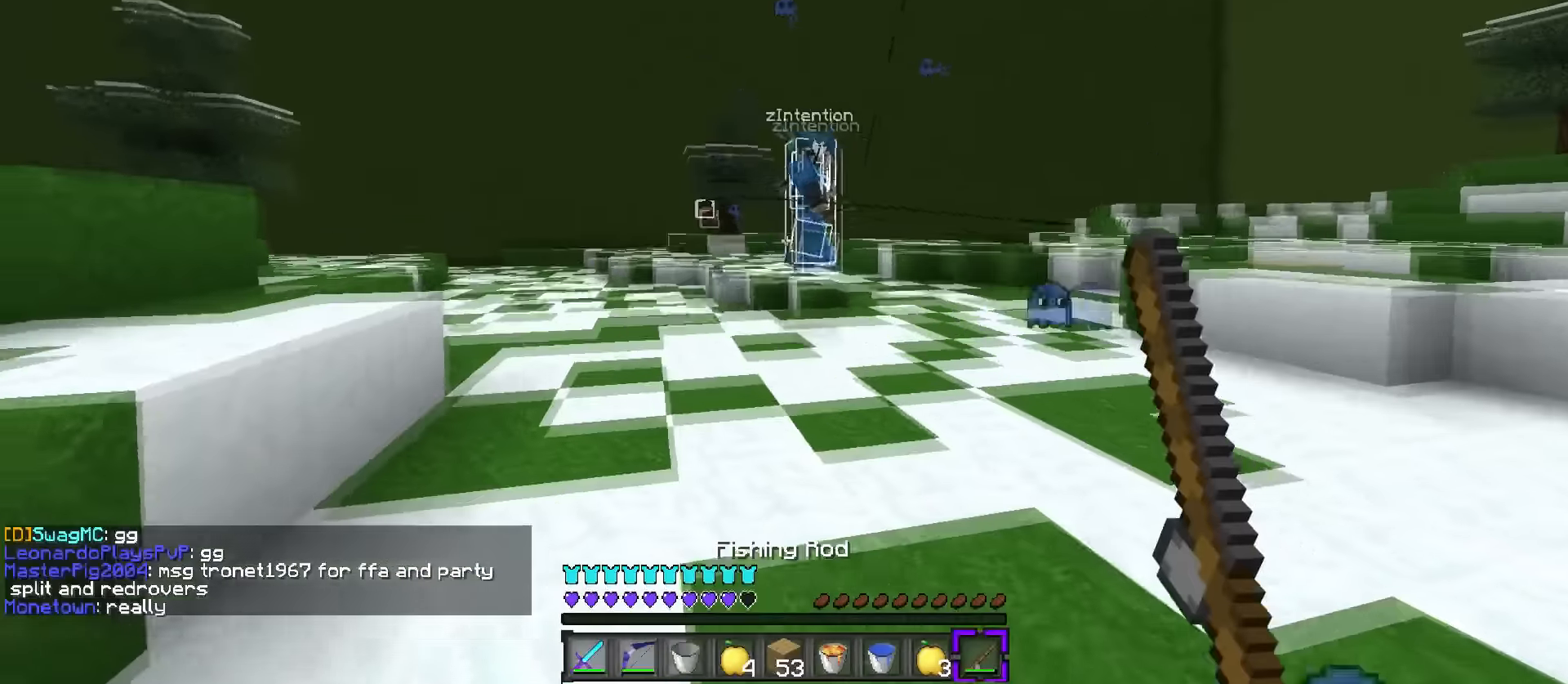
{"keys": ["d", "q", "w"], "events": [[150, "d", "down"], [200, "a", "up"], [350, "q", "down"]]}
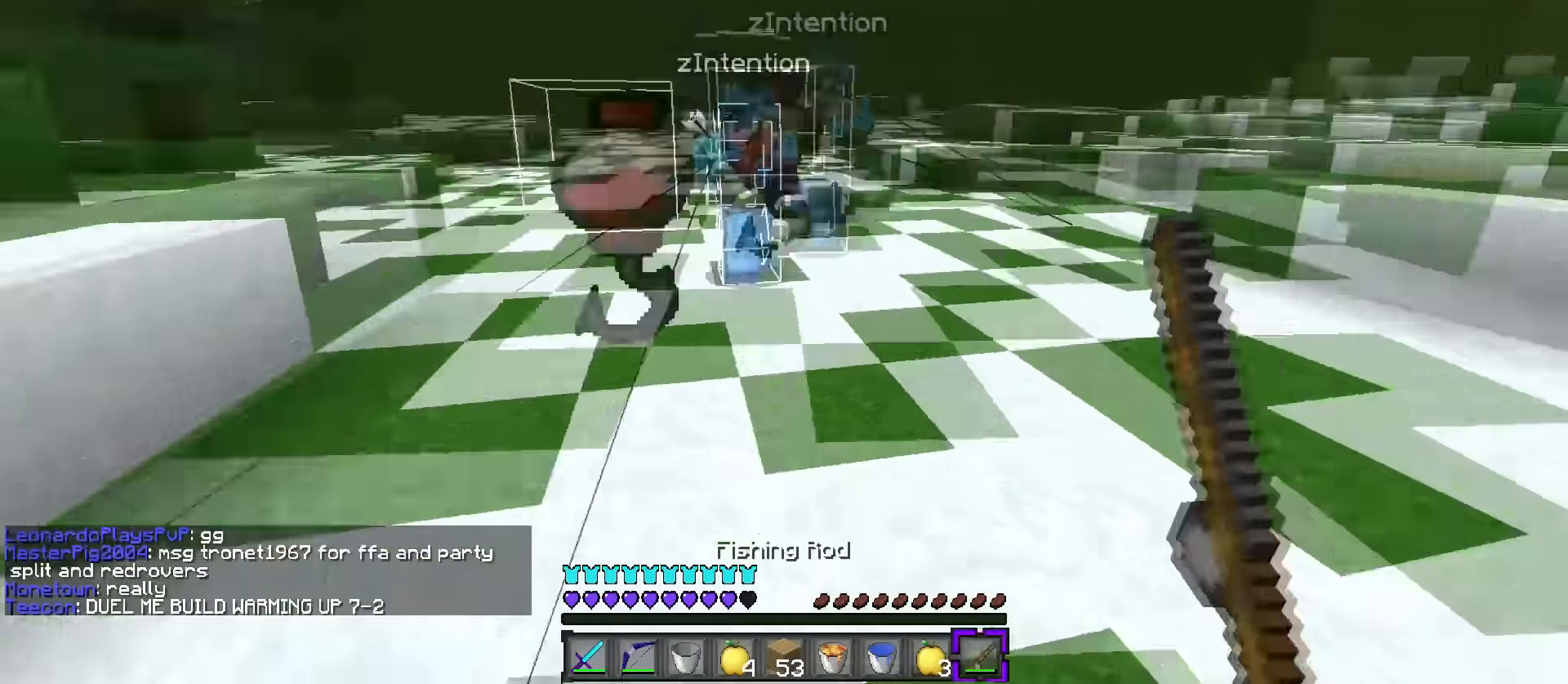
{"keys": ["d", "q", "w"], "events": [[17, "r", "down"], [84, "q", "up"], [134, "r", "up"], [367, "1", "down"], [467, "q", "down"], [484, "1", "up"]]}
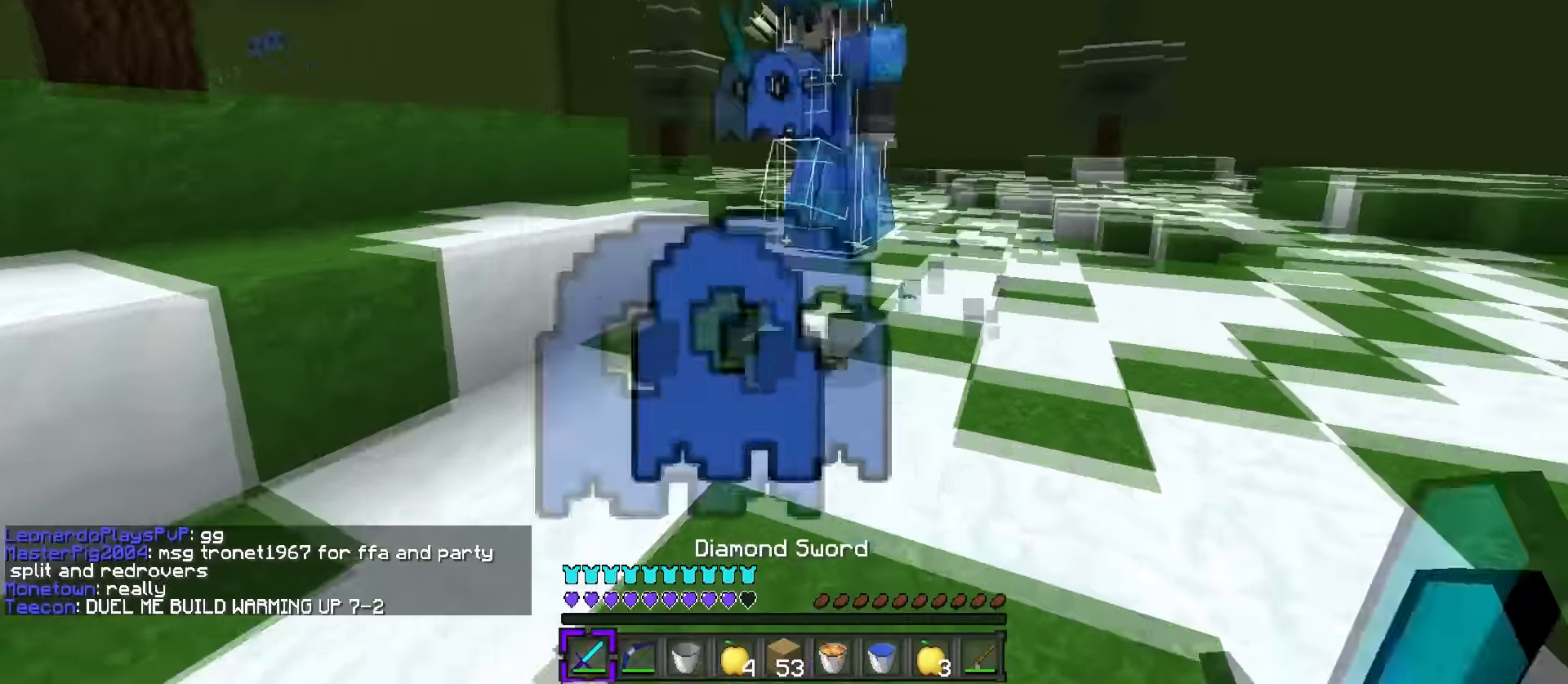
{"keys": ["d", "w"], "events": [[16, "d", "up"], [117, "q", "up"], [417, "d", "down"]]}
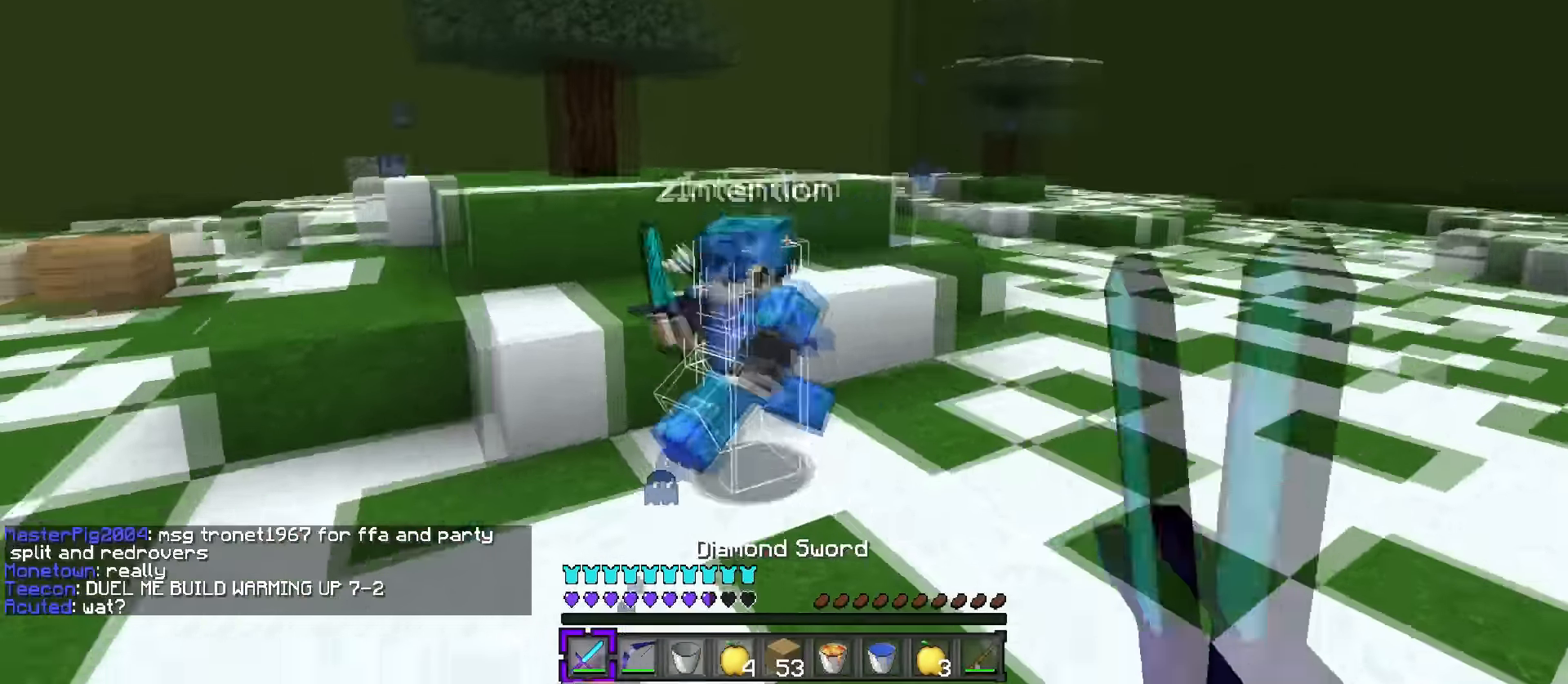
{"keys": ["q", "w"], "events": [[84, "q", "down"], [134, "d", "up"], [417, "d", "down"], [484, "d", "up"]]}
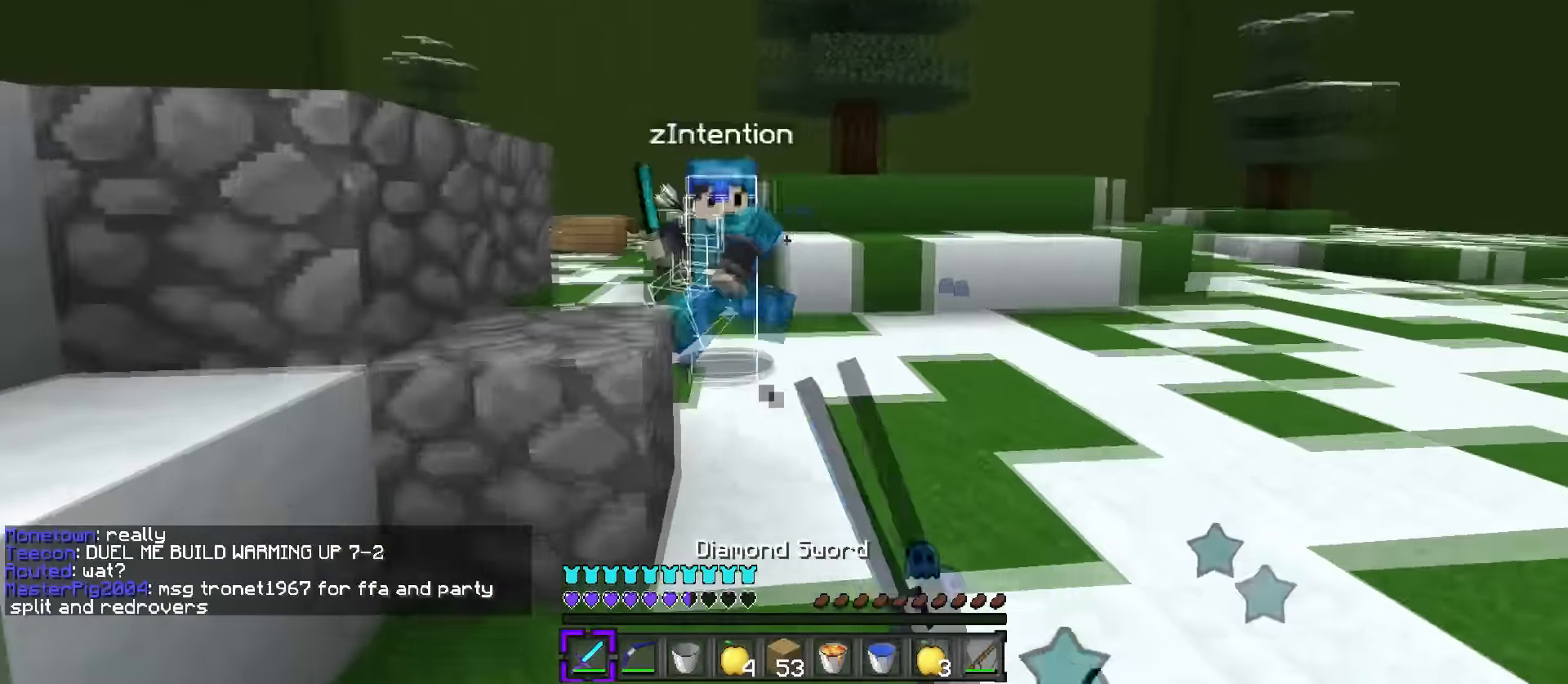
{"keys": ["d", "s"], "events": [[233, "d", "down"], [333, "q", "up"], [400, "s", "down"], [400, "w", "up"]]}